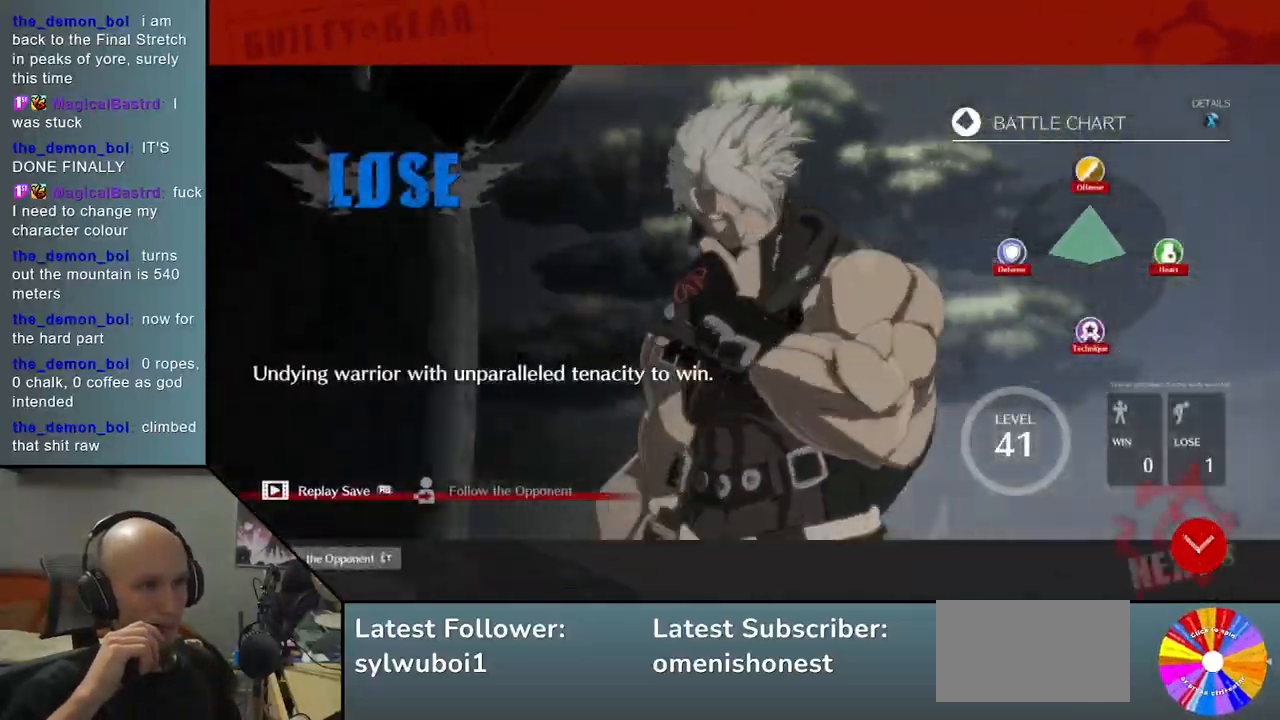
Gameplay with a controller (arcade stick); each line is a JSON object with the inputs held at the frame after it. "events" lists button and stick changes between this image and that frame as [ms after this image, input, new state], when the widget could be followed in between. Not read: L3 R3 other_buttons.
{"buttons": [], "left_stick": "center", "events": [[417, "CROSS", "down"], [483, "CROSS", "up"]]}
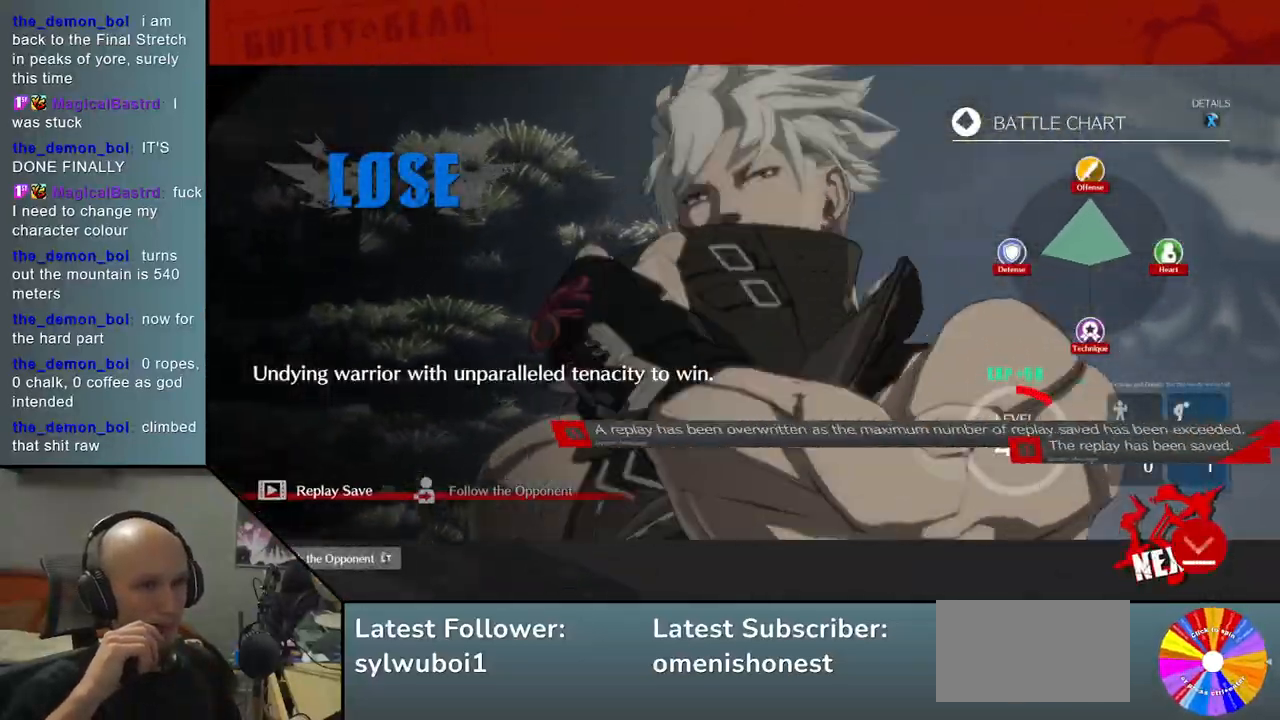
{"buttons": [], "left_stick": "center", "events": []}
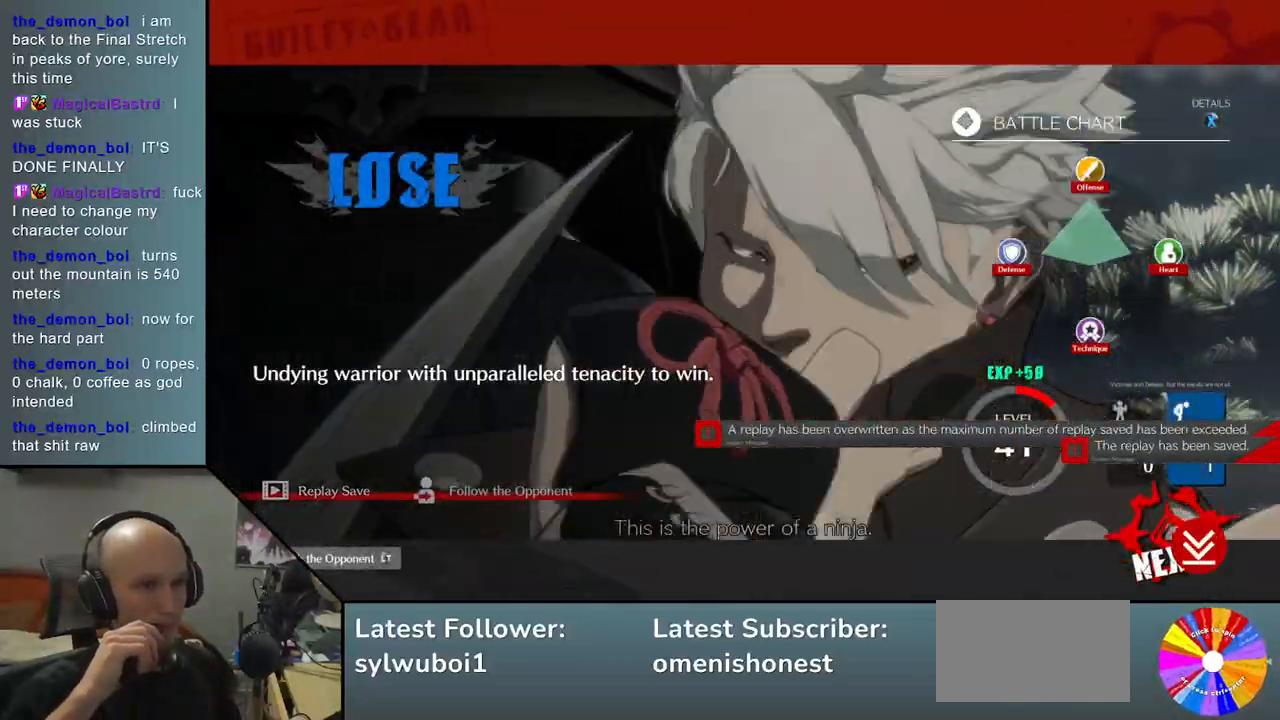
{"buttons": [], "left_stick": "center", "events": [[183, "CROSS", "down"], [267, "CROSS", "up"]]}
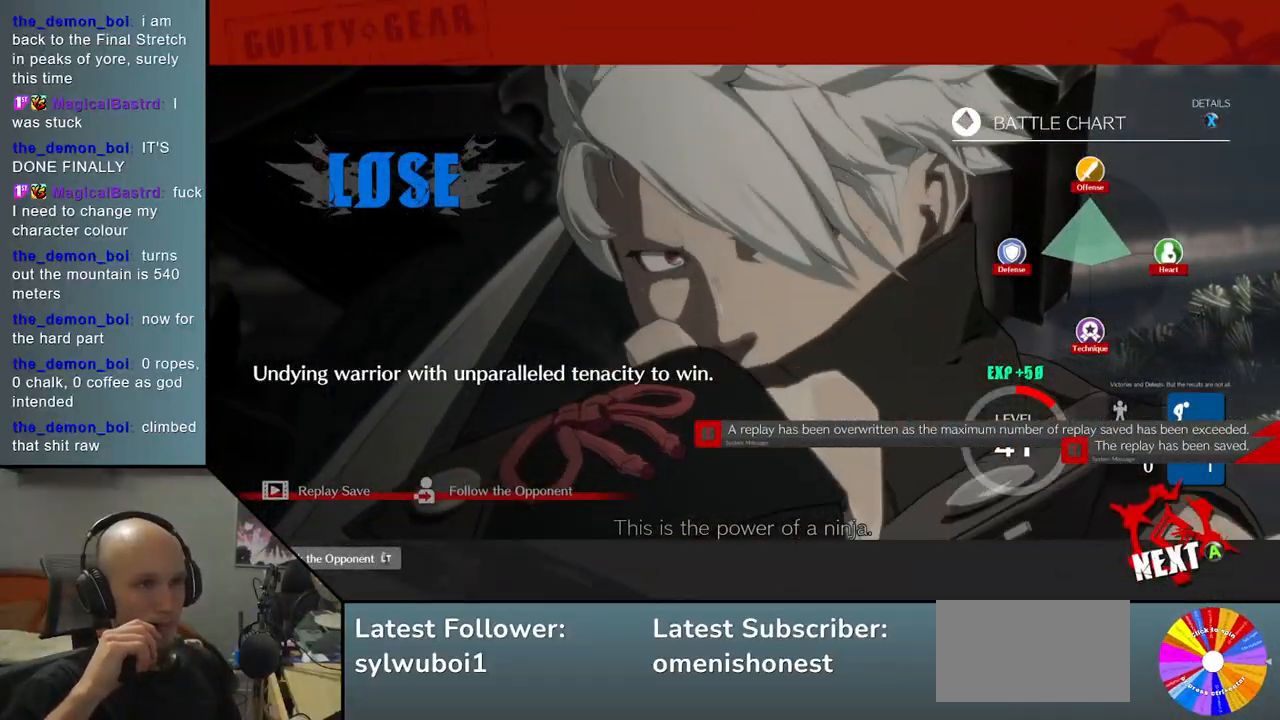
{"buttons": [], "left_stick": "center", "events": []}
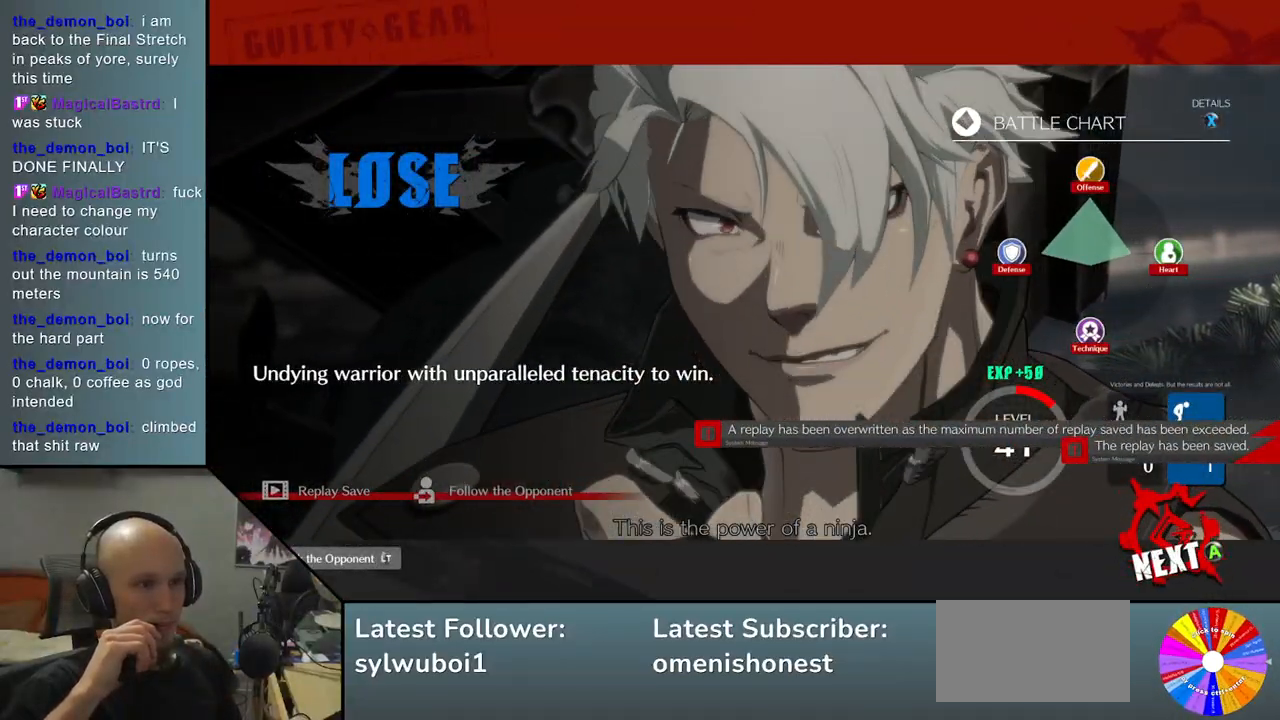
{"buttons": [], "left_stick": "center", "events": []}
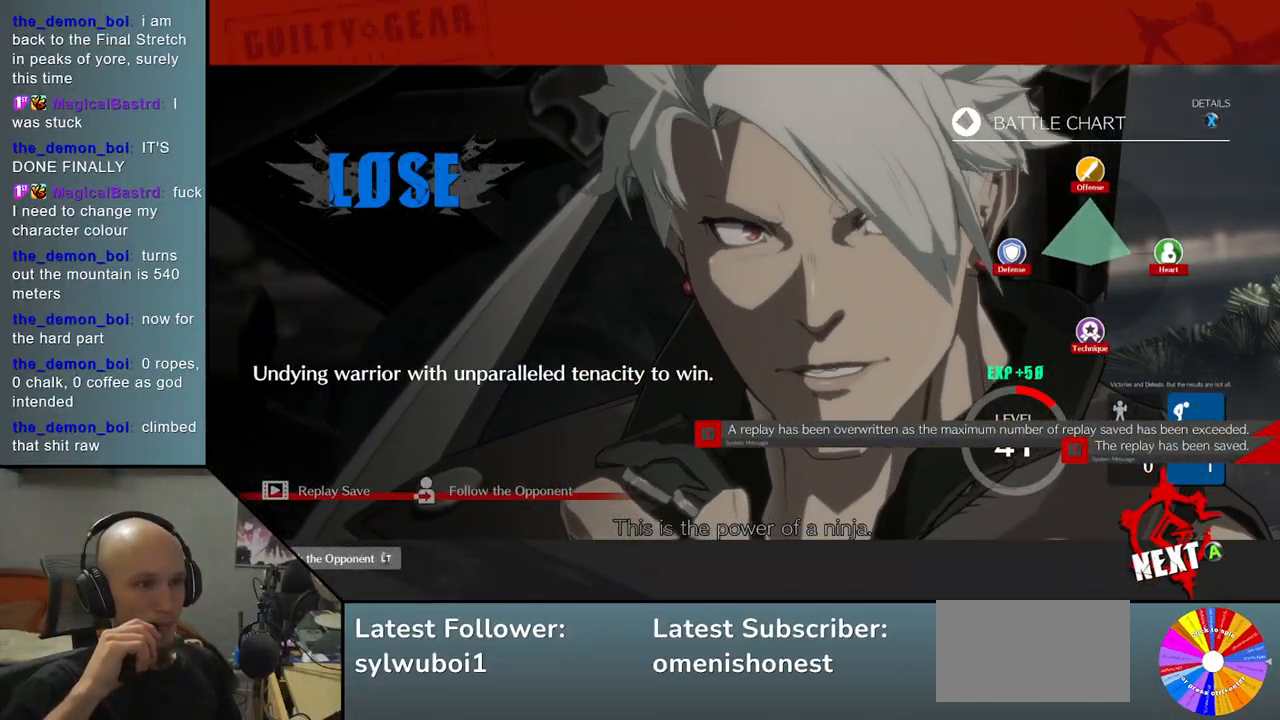
{"buttons": [], "left_stick": "center", "events": []}
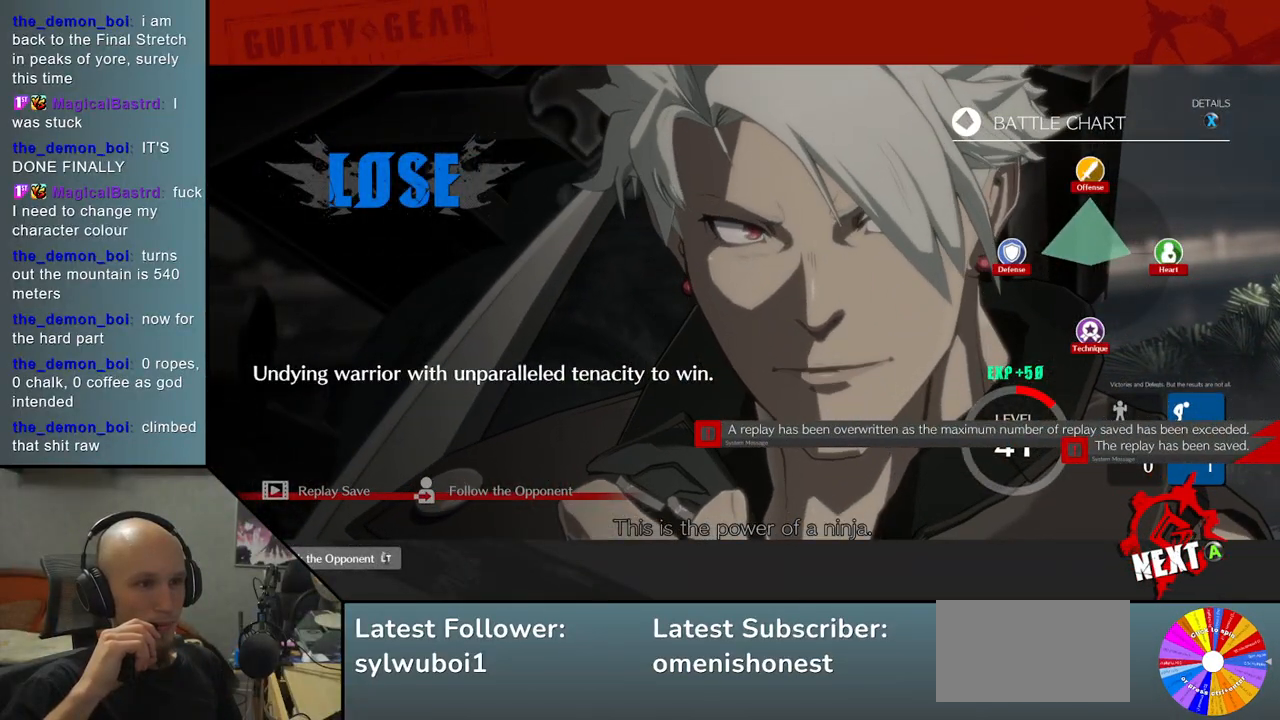
{"buttons": [], "left_stick": "center", "events": []}
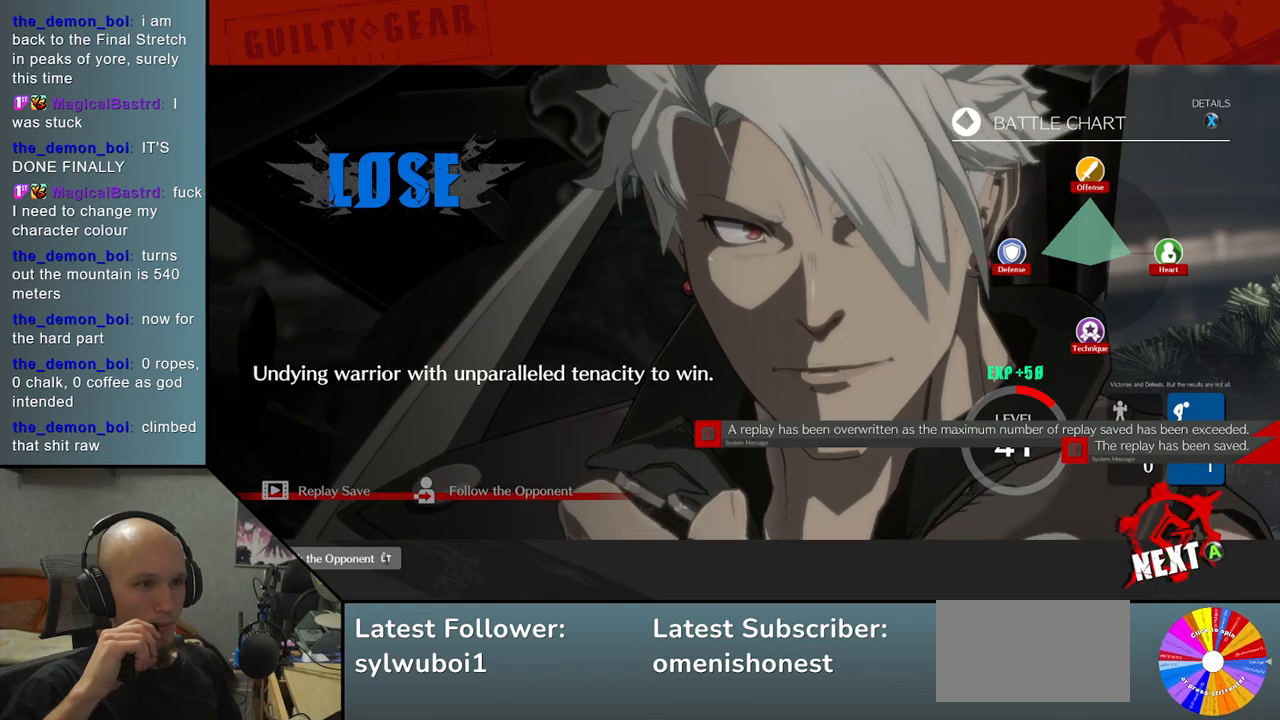
{"buttons": [], "left_stick": "center", "events": []}
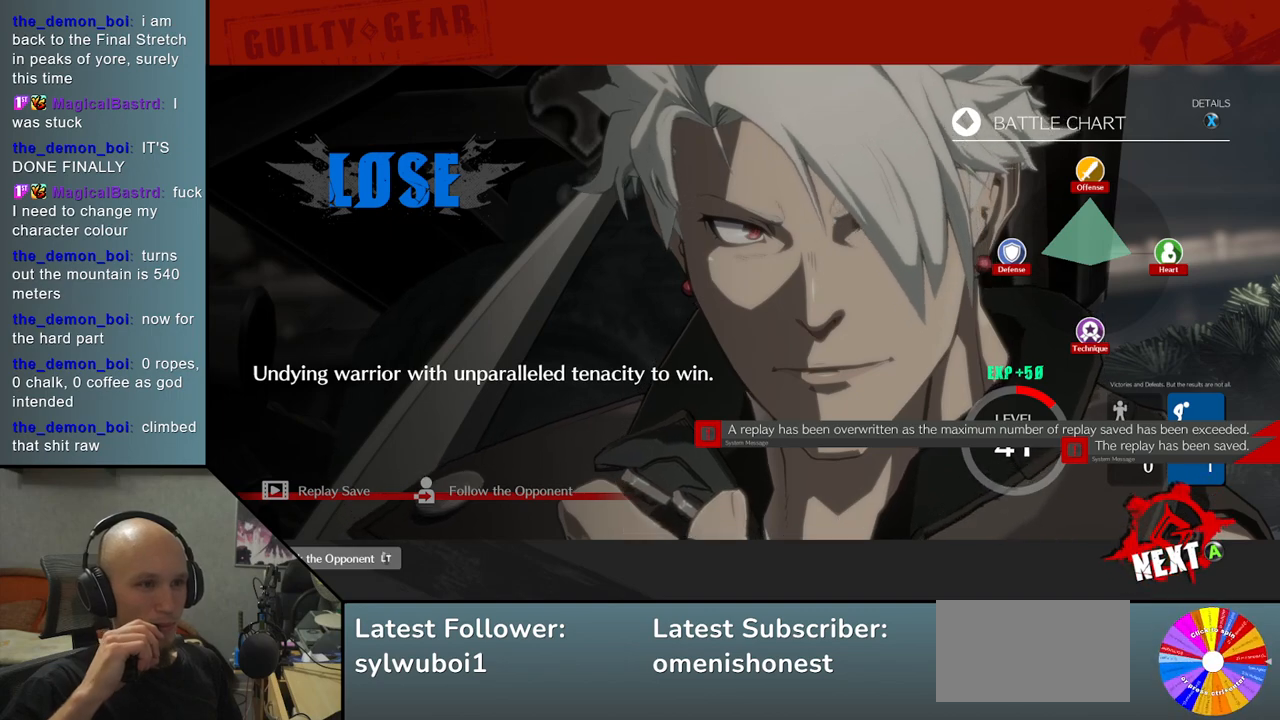
{"buttons": [], "left_stick": "center", "events": [[83, "CROSS", "down"], [183, "CROSS", "up"]]}